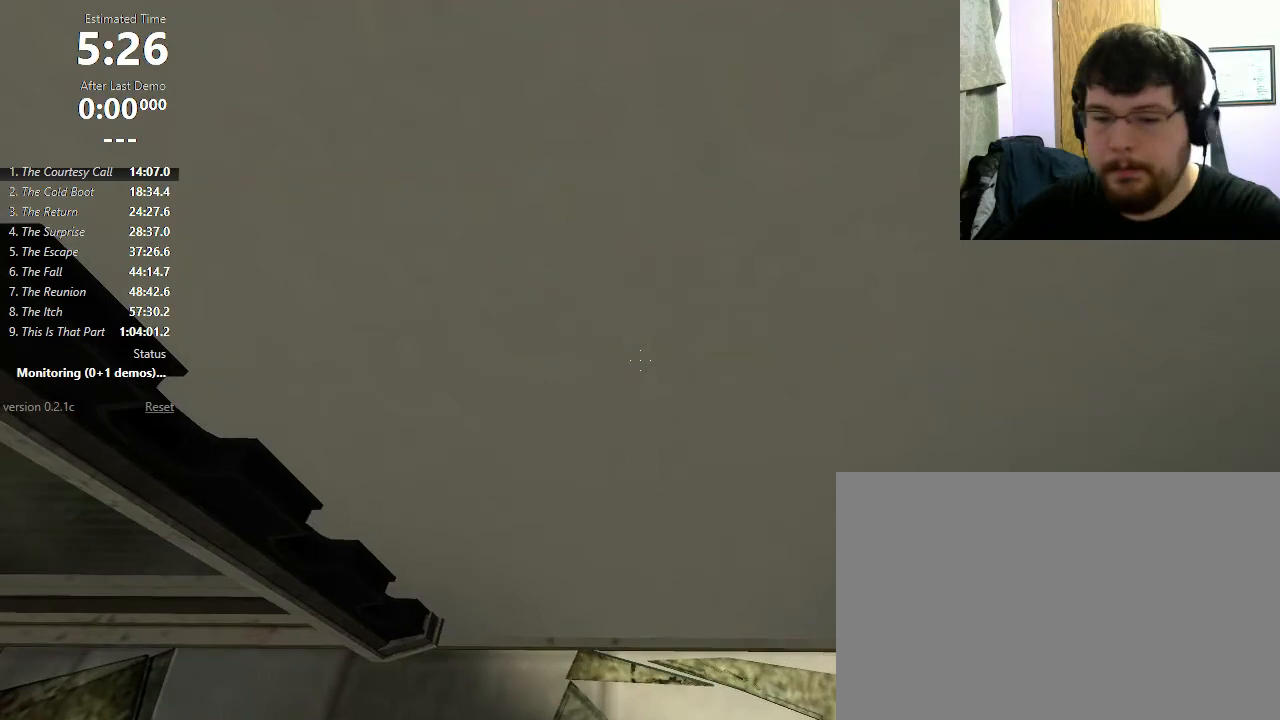
Gameplay with keyboard and mouse; each line is a JSON object with the keys and mouse buttons held at the frame after it. "events" lists presses ("down") and releases ("up") of "1", "2", "3", "4", "5", "a", "alt", "c", "ctrl", "d", "e", "f", "q", "r", "s", "shift", "space", "tab", "v", "w", "x", "z", "mouse_left", "mouse_middle", "mouse_right", "mouse_wheel_up" and "mouse_wheel_down" between this image and that frame as [ms after this image, input, new state], when the widget could be followed in between. "mouse_left", "mouse_middle", "mouse_right", "mouse_wheel_up", "mouse_wheel_down" = the "left", "middle", "right", "wheel_up", "wheel_down" buttons of the "mouse" list. No other keys are recorded. Mouse movement is not recorded.
{"keys": ["w"], "mouse": [], "events": [[300, "w", "down"]]}
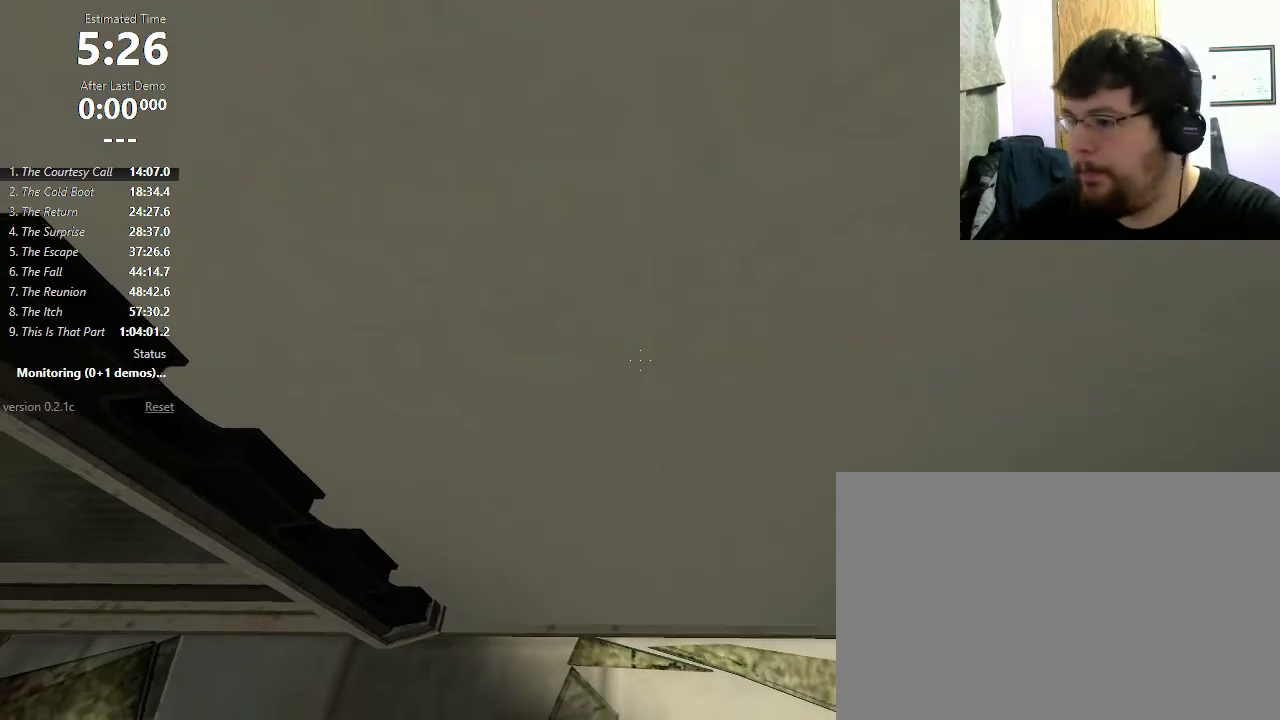
{"keys": ["w"], "mouse": [], "events": []}
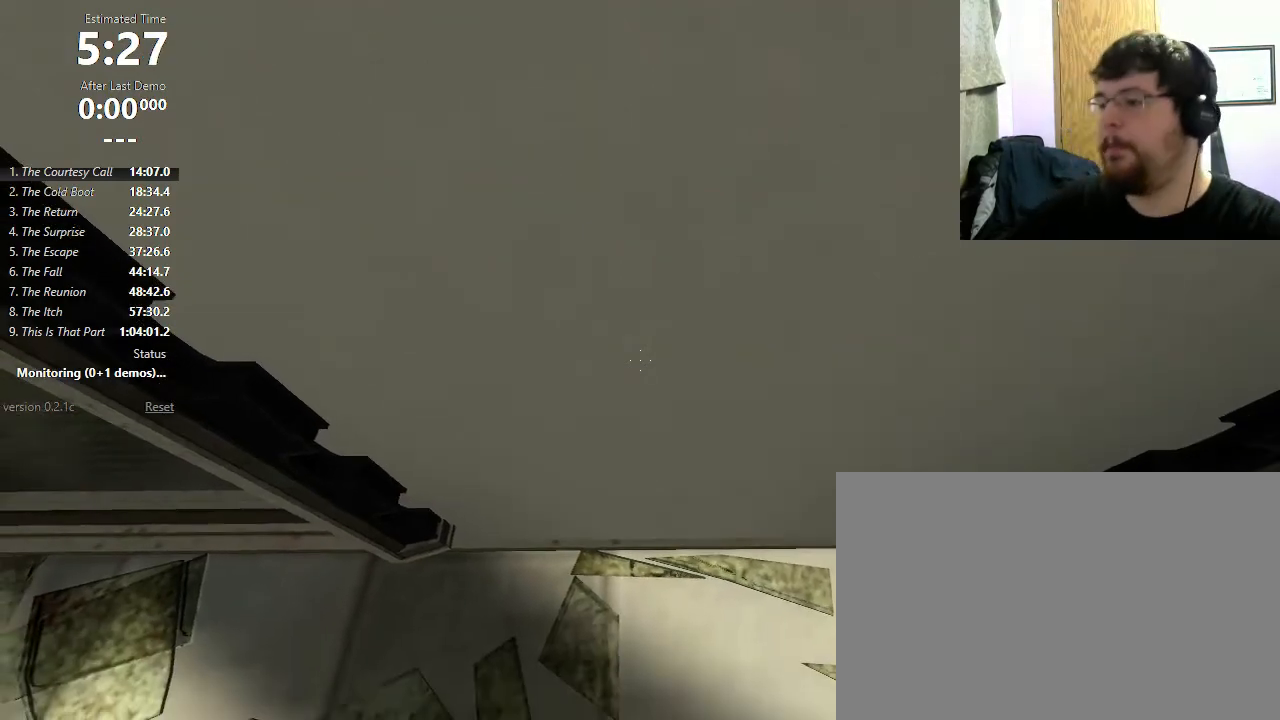
{"keys": ["w"], "mouse": [], "events": []}
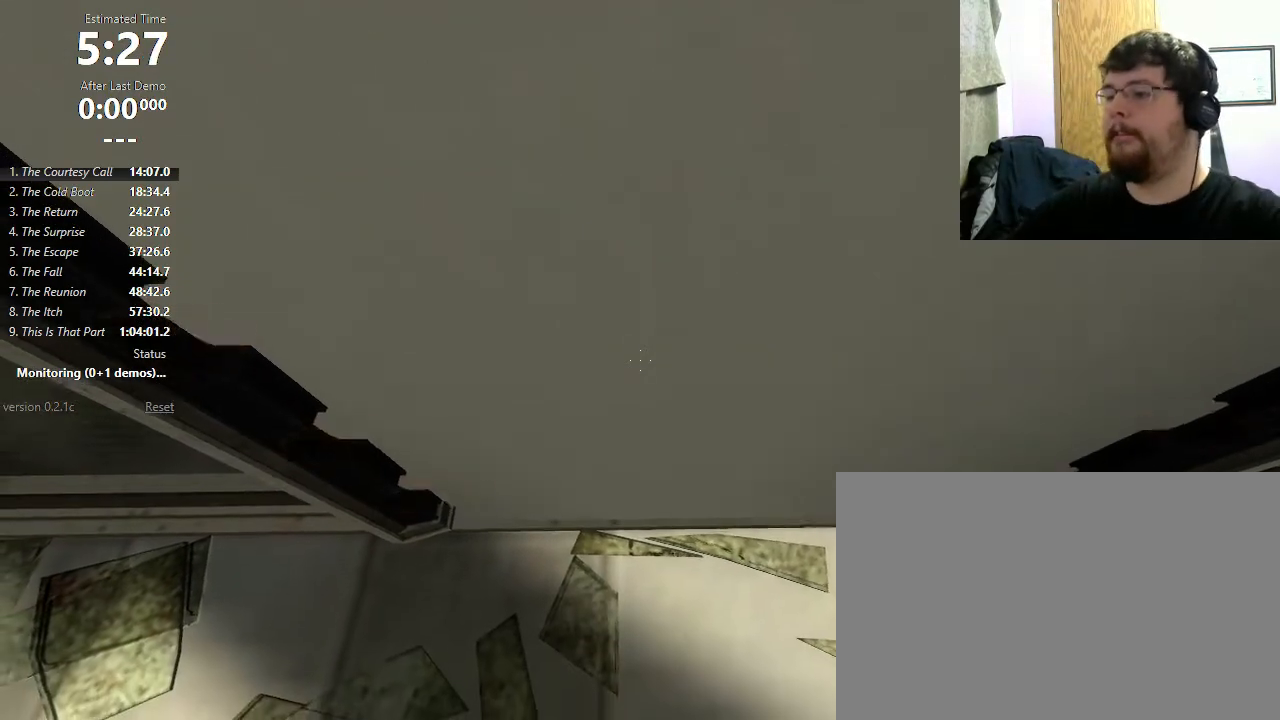
{"keys": ["w"], "mouse": [], "events": []}
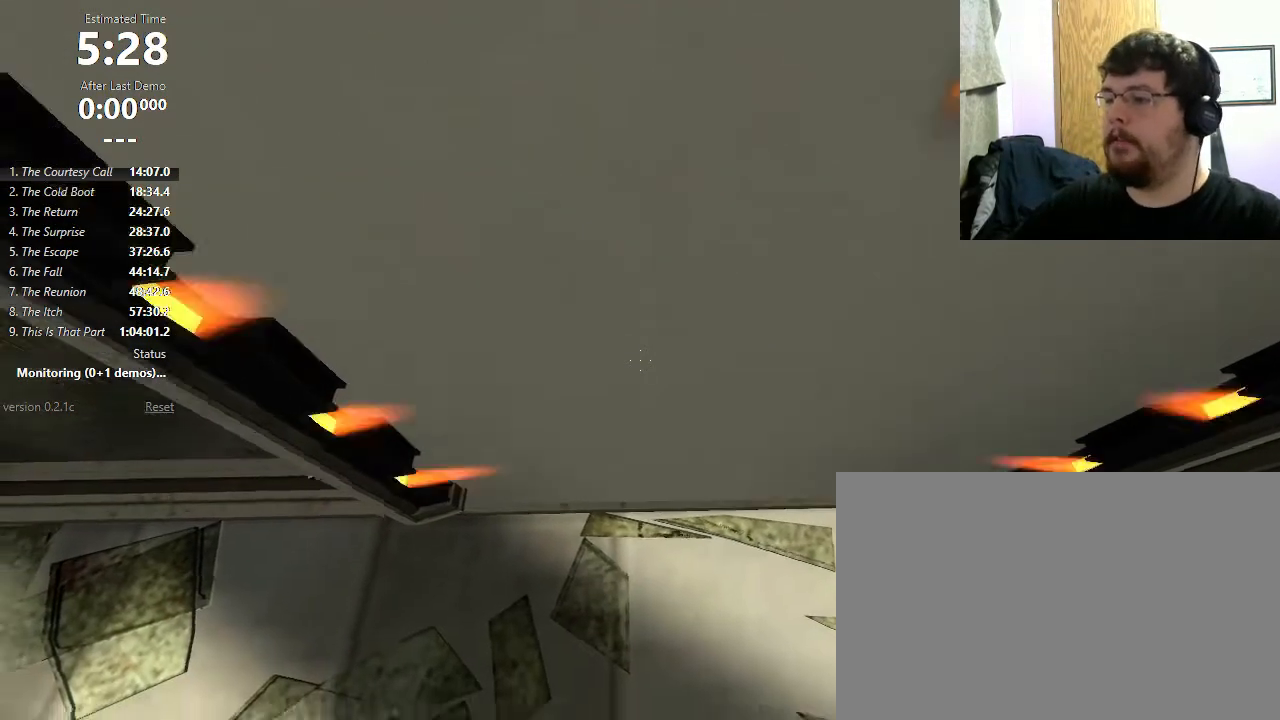
{"keys": ["a"], "mouse": ["wheel_down"], "events": [[200, "a", "down"], [233, "w", "up"], [400, "mouse_wheel_down", "down"]]}
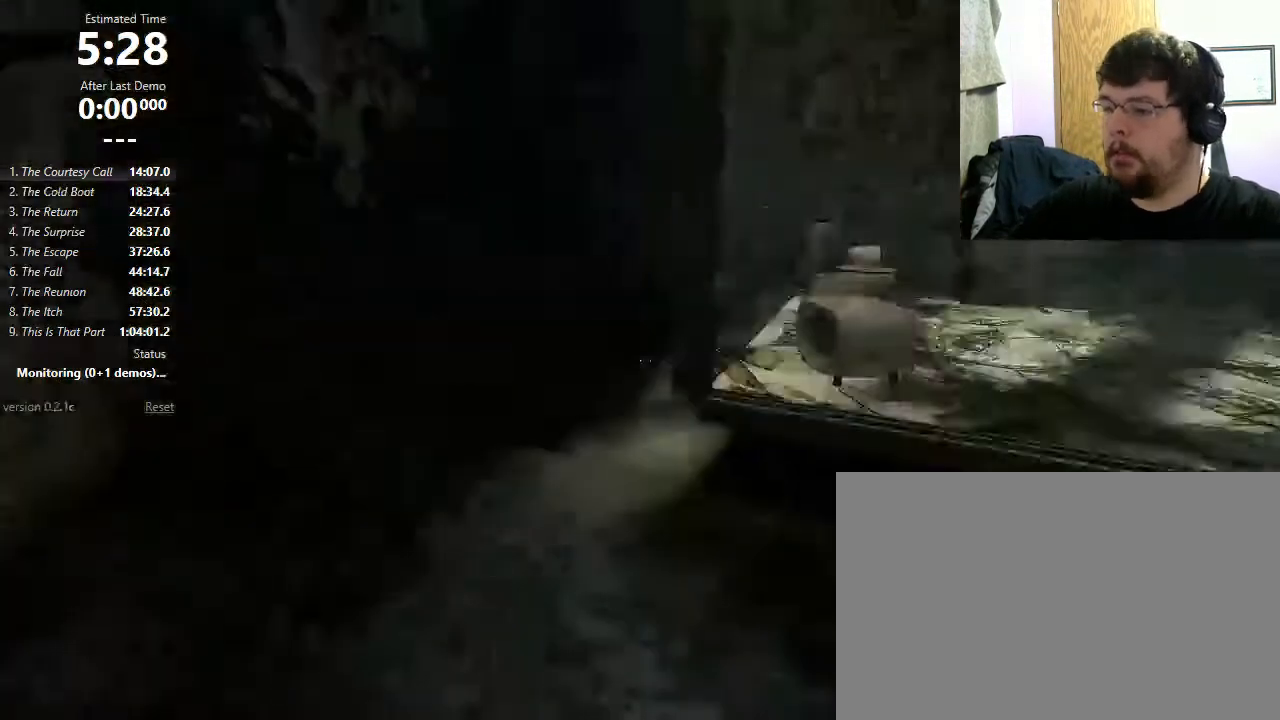
{"keys": ["d", "shift"], "mouse": [], "events": [[33, "mouse_wheel_down", "up"], [167, "a", "up"], [167, "d", "down"], [233, "shift", "down"]]}
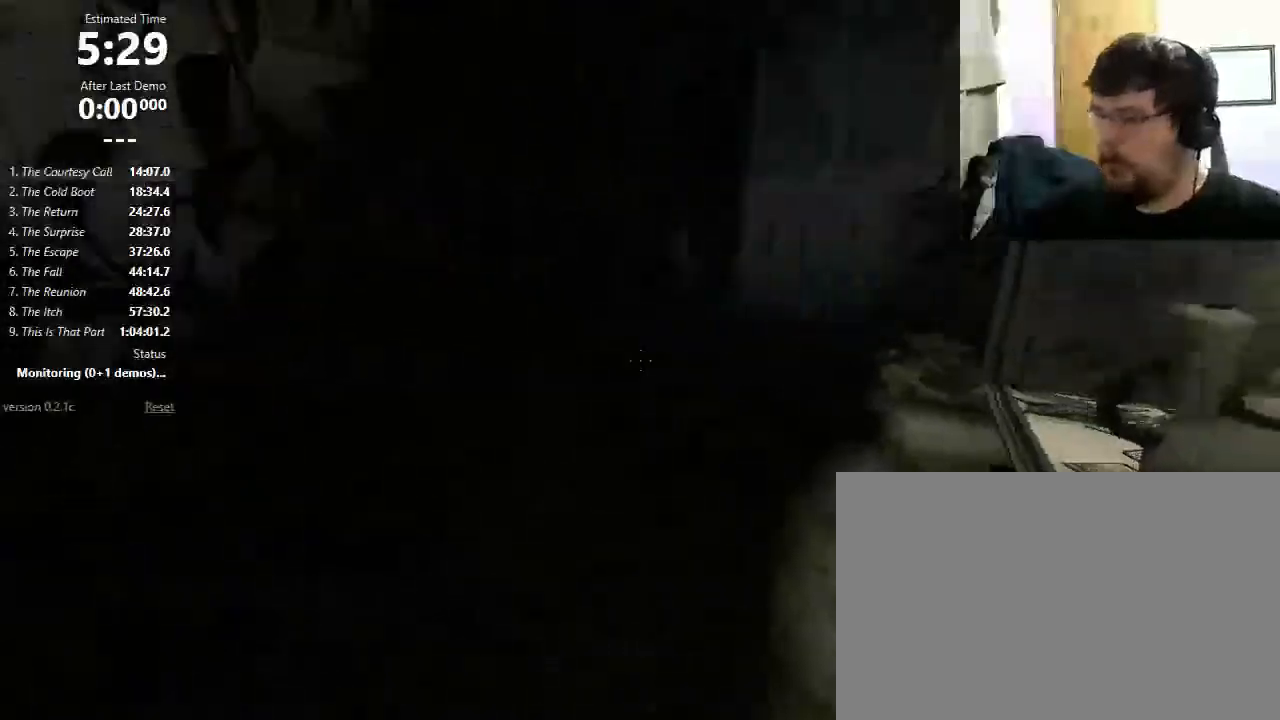
{"keys": ["a", "shift"], "mouse": [], "events": [[100, "mouse_wheel_down", "down"], [267, "d", "up"], [267, "mouse_wheel_down", "up"], [400, "a", "down"]]}
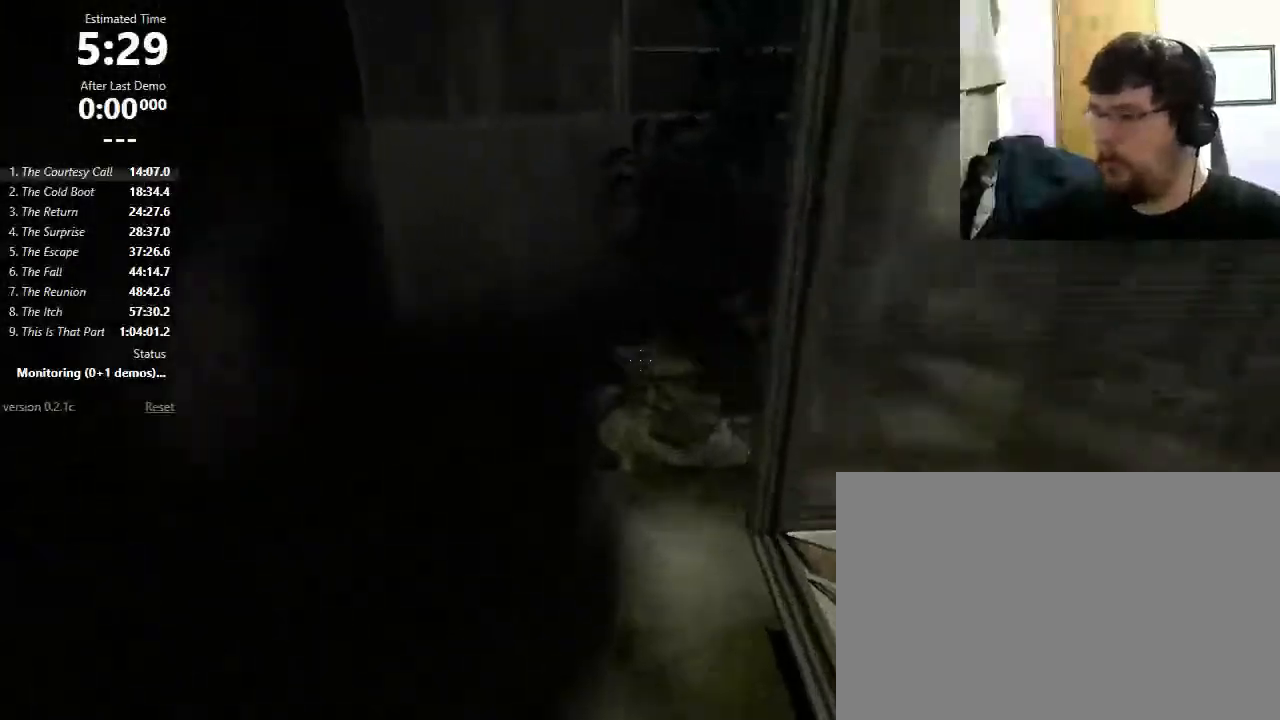
{"keys": ["d", "shift"], "mouse": [], "events": [[67, "a", "up"], [233, "d", "down"]]}
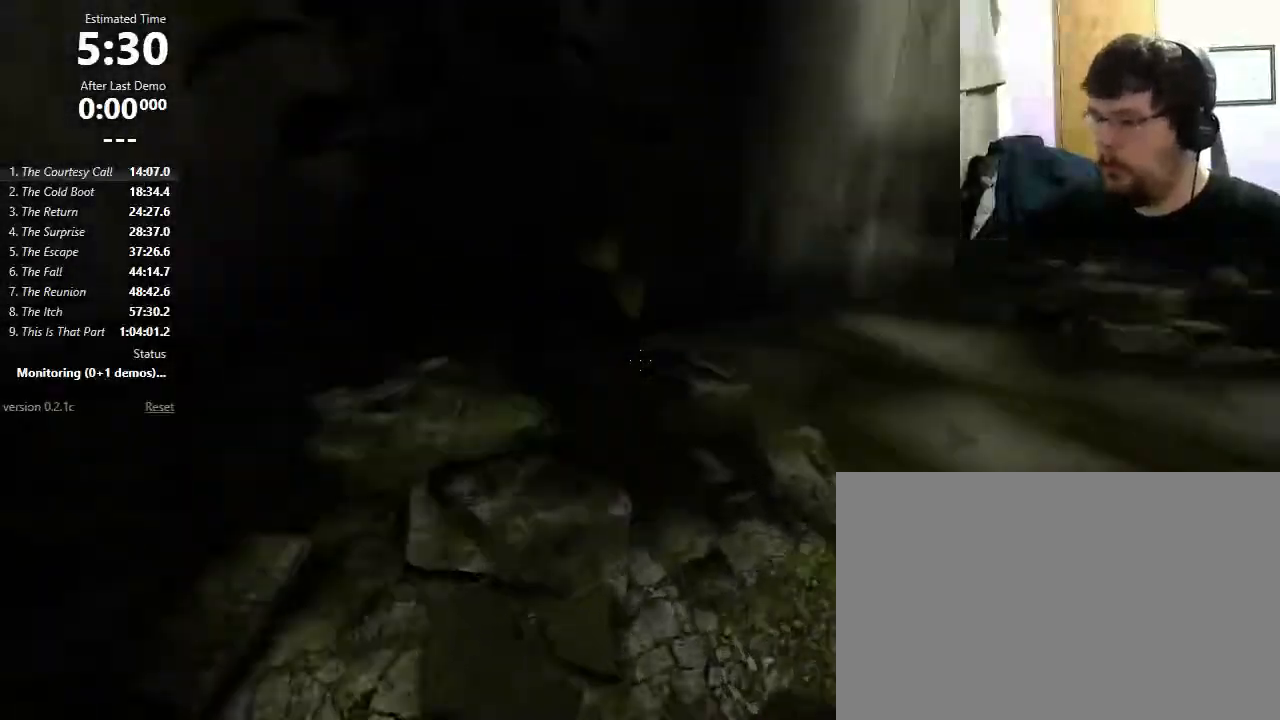
{"keys": ["d", "shift"], "mouse": [], "events": [[67, "mouse_wheel_down", "down"], [133, "mouse_wheel_down", "up"]]}
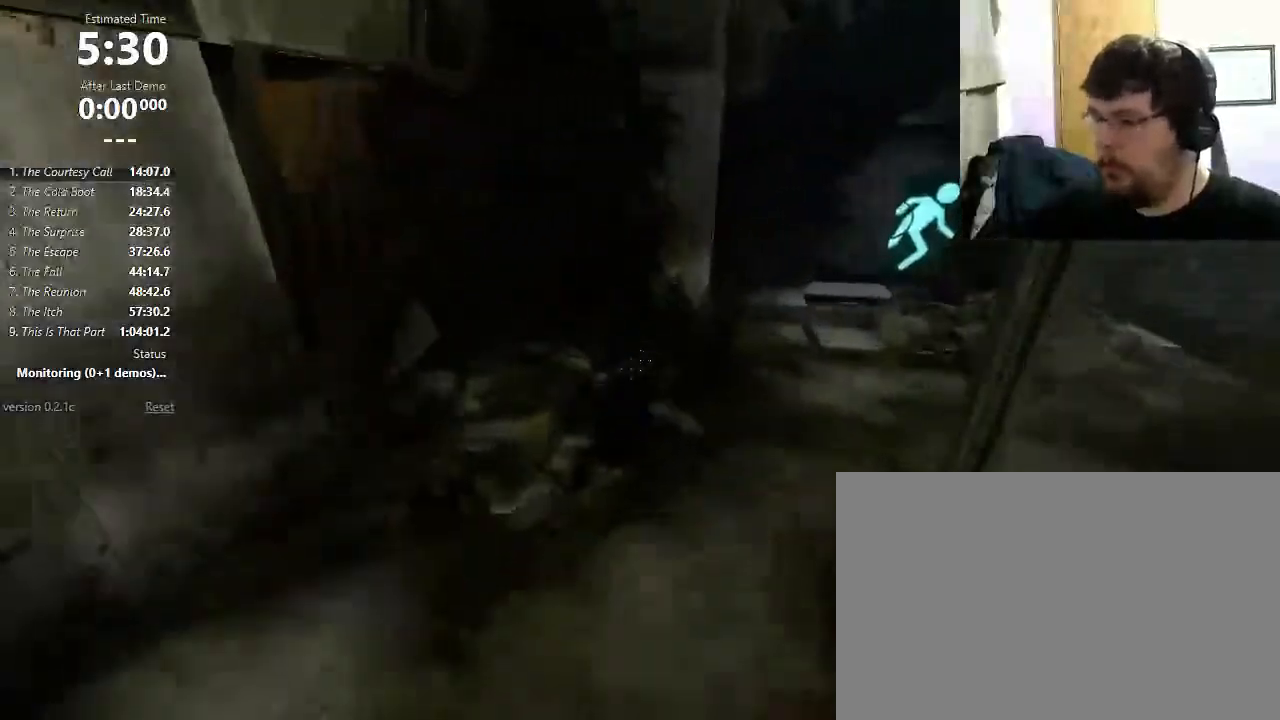
{"keys": ["a"], "mouse": [], "events": [[267, "mouse_wheel_down", "down"], [433, "d", "up"], [433, "mouse_wheel_down", "up"], [500, "a", "down"], [500, "shift", "up"]]}
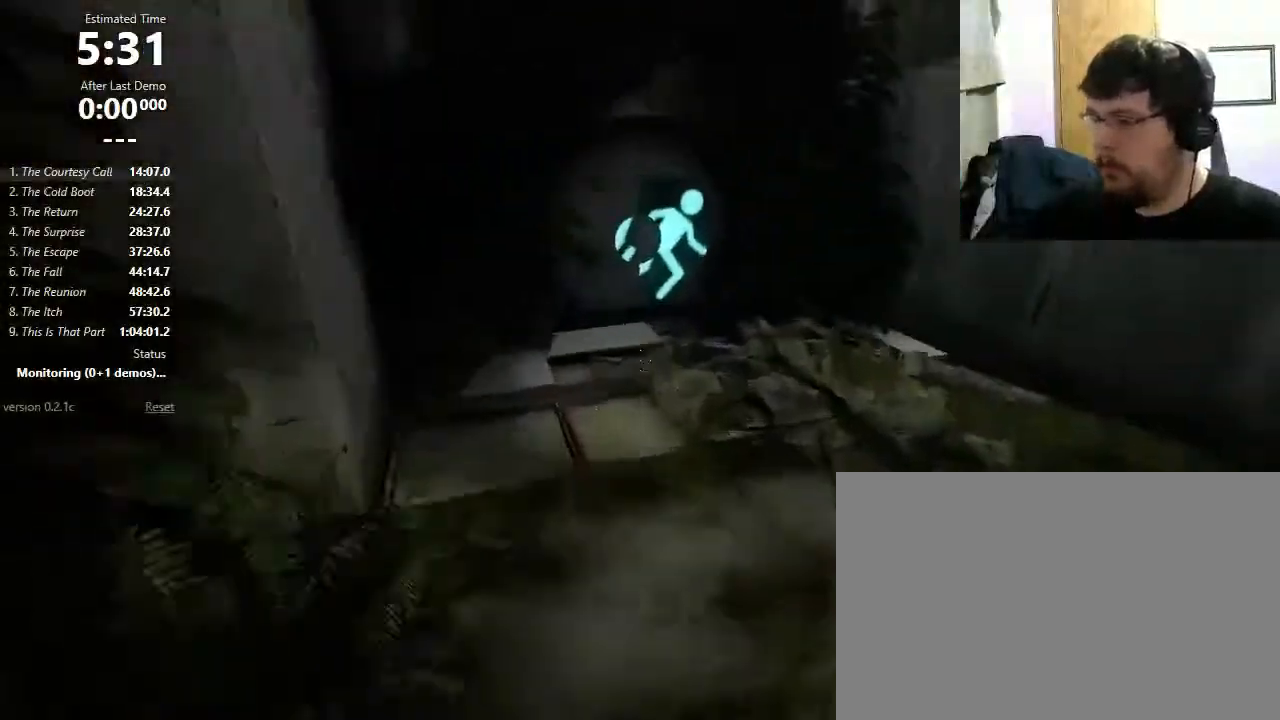
{"keys": ["w"], "mouse": [], "events": [[300, "w", "down"], [333, "a", "up"]]}
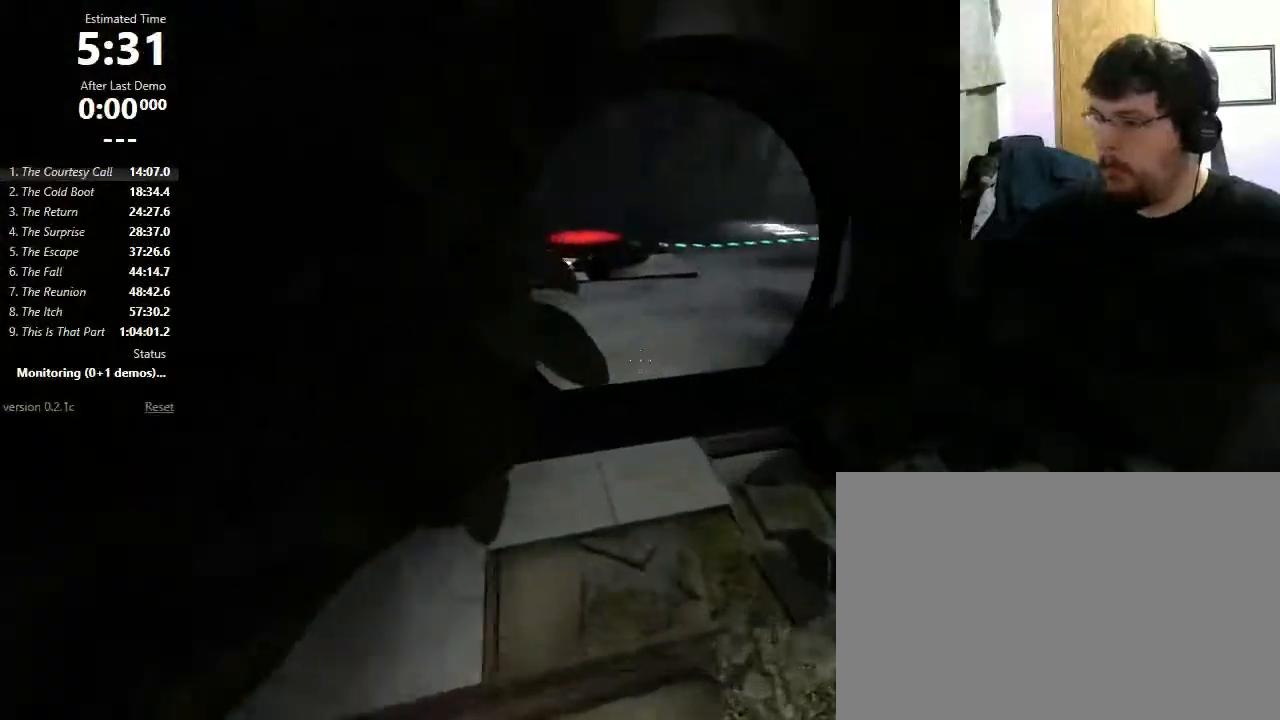
{"keys": ["a"], "mouse": [], "events": [[33, "d", "down"], [100, "d", "up"], [433, "a", "down"], [467, "w", "up"]]}
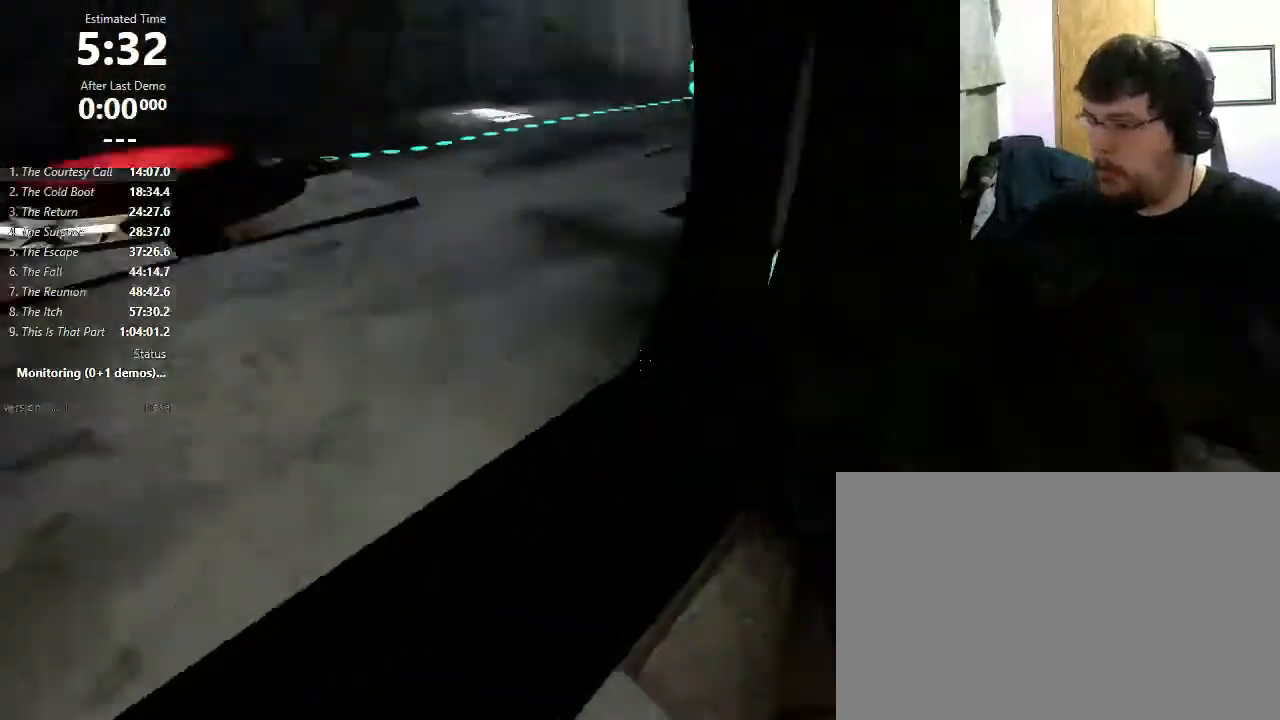
{"keys": ["a"], "mouse": ["wheel_down"], "events": [[33, "mouse_wheel_down", "down"], [133, "mouse_wheel_down", "up"], [433, "mouse_wheel_down", "down"]]}
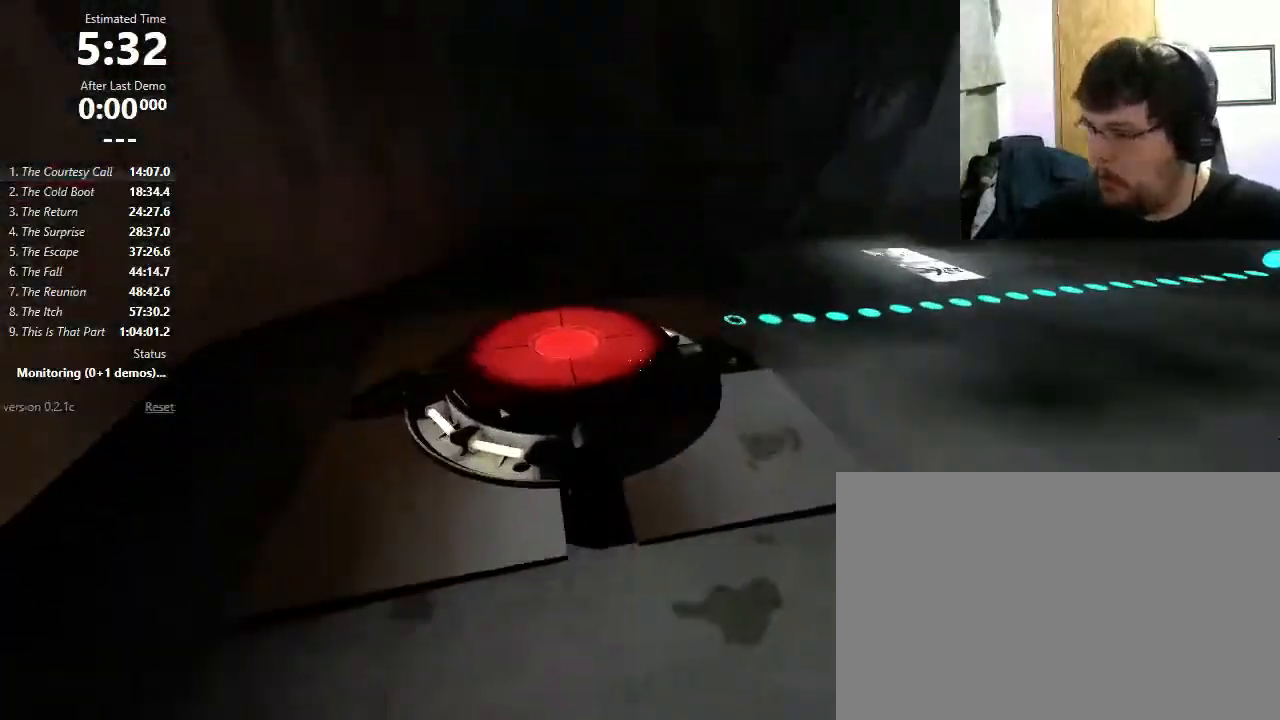
{"keys": ["d"], "mouse": [], "events": [[67, "a", "up"], [67, "mouse_wheel_down", "up"], [300, "d", "down"]]}
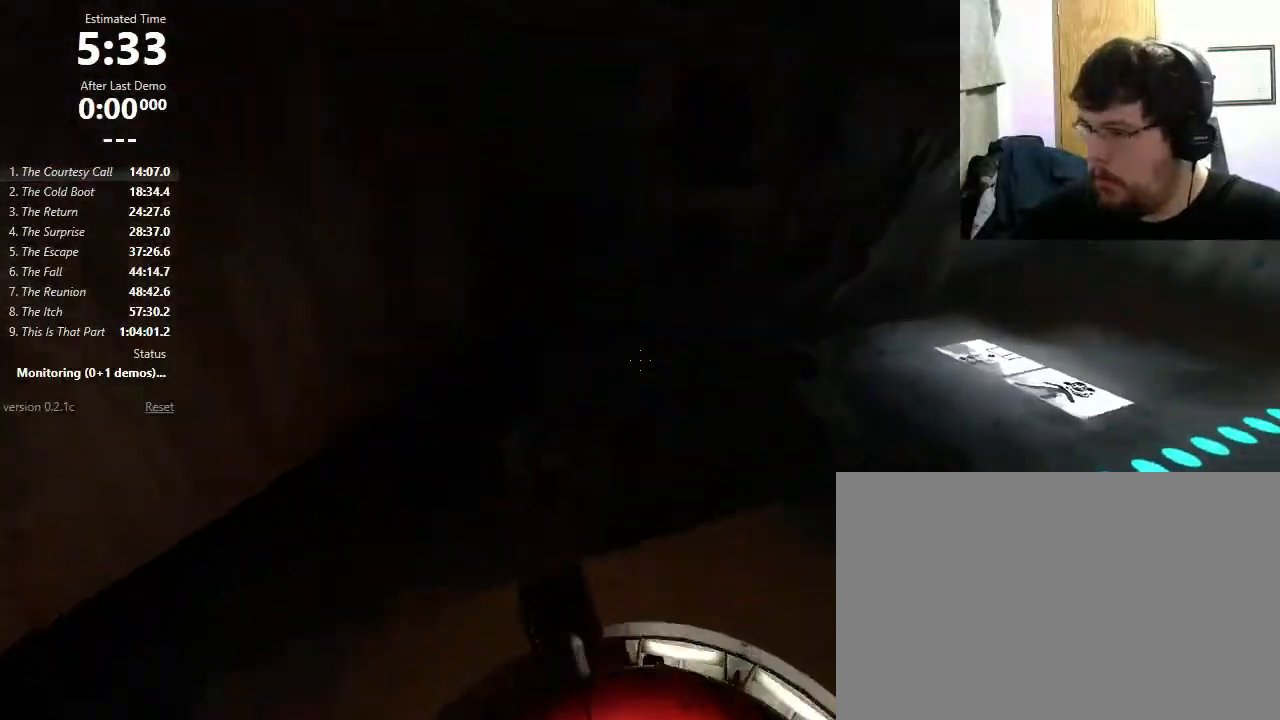
{"keys": ["d"], "mouse": [], "events": [[133, "mouse_wheel_down", "down"], [267, "mouse_wheel_down", "up"]]}
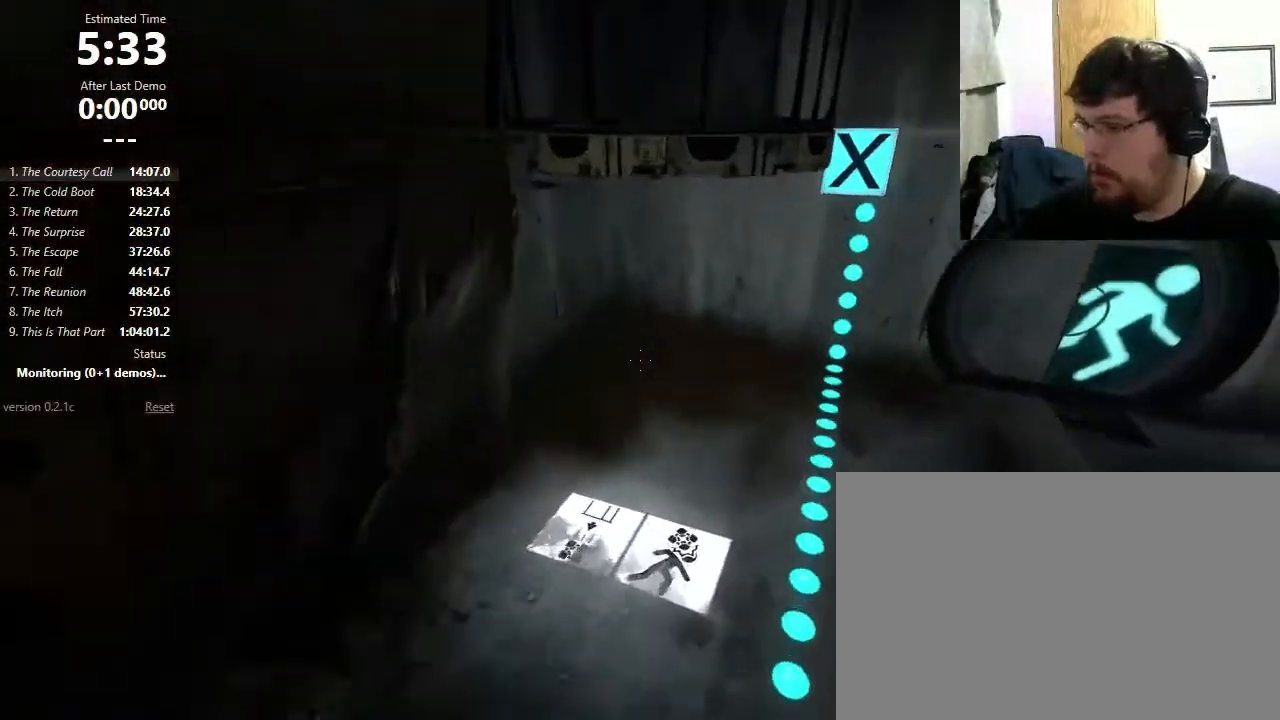
{"keys": ["e", "w"], "mouse": [], "events": [[200, "d", "up"], [200, "w", "down"], [500, "e", "down"]]}
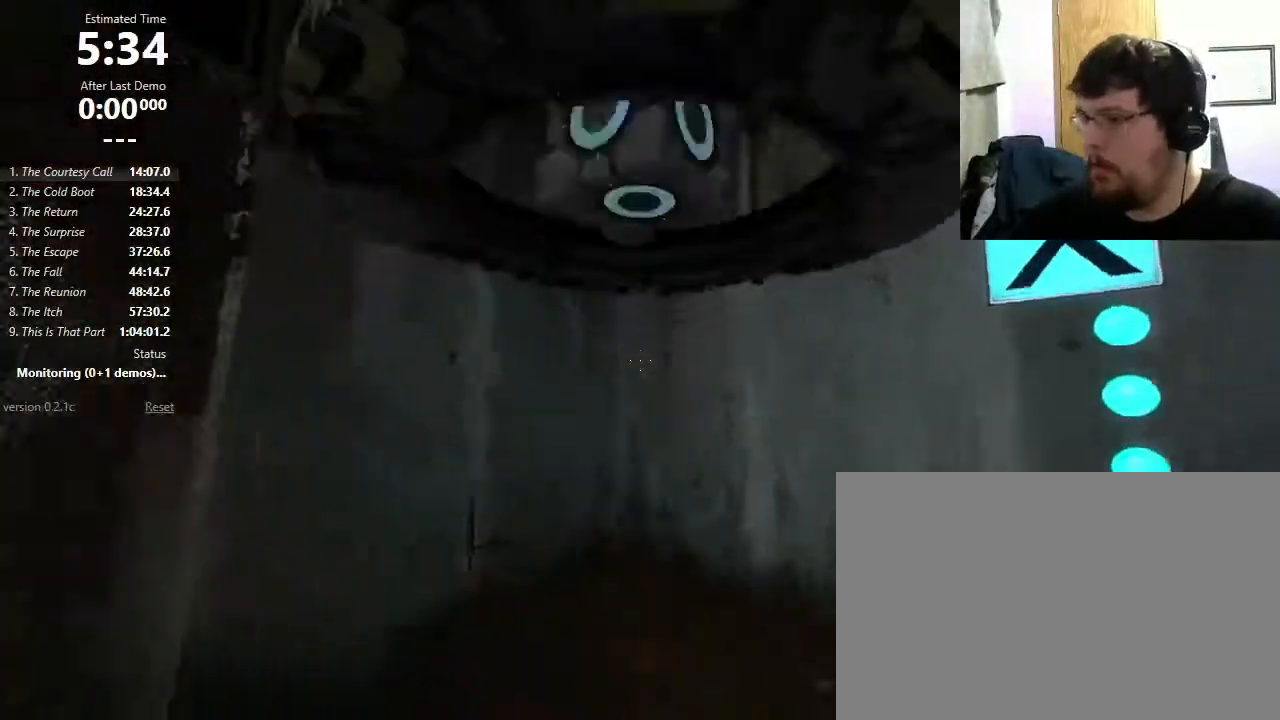
{"keys": ["w"], "mouse": [], "events": [[33, "w", "up"], [67, "a", "down"], [67, "e", "up"], [300, "w", "down"], [400, "a", "up"]]}
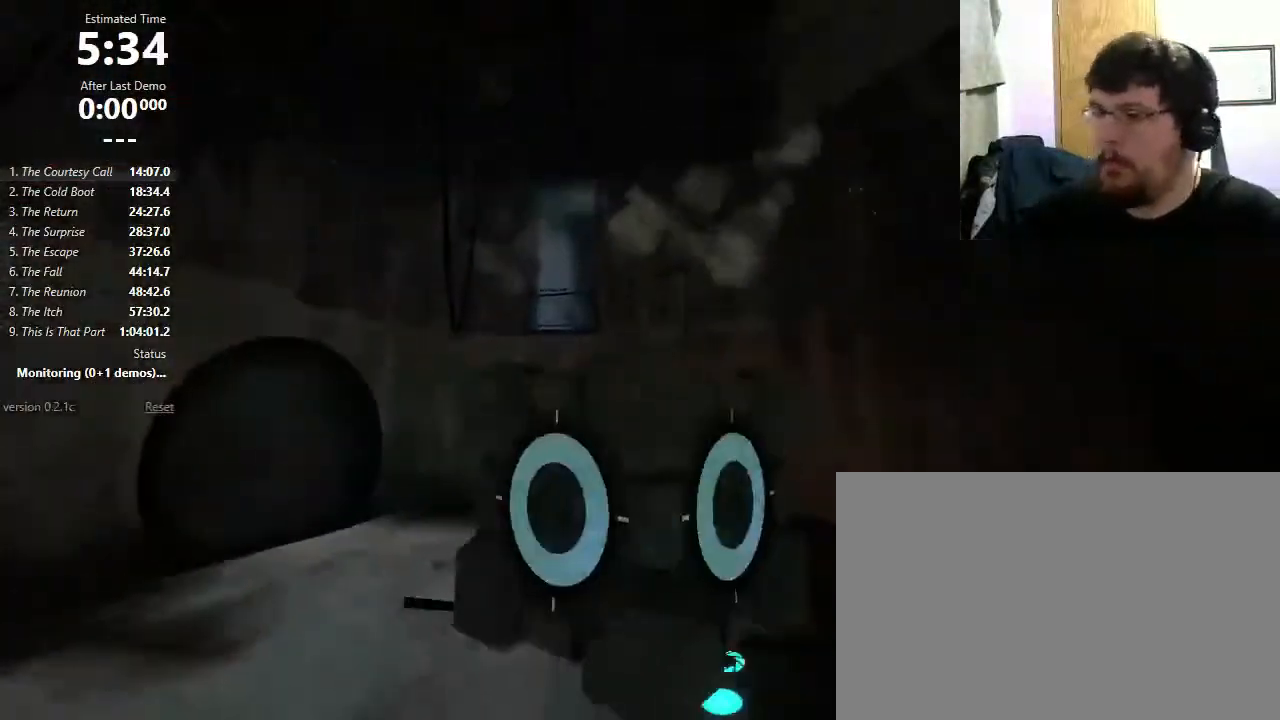
{"keys": ["a", "shift"], "mouse": [], "events": [[333, "e", "down"], [400, "e", "up"], [433, "w", "up"], [500, "a", "down"], [500, "shift", "down"]]}